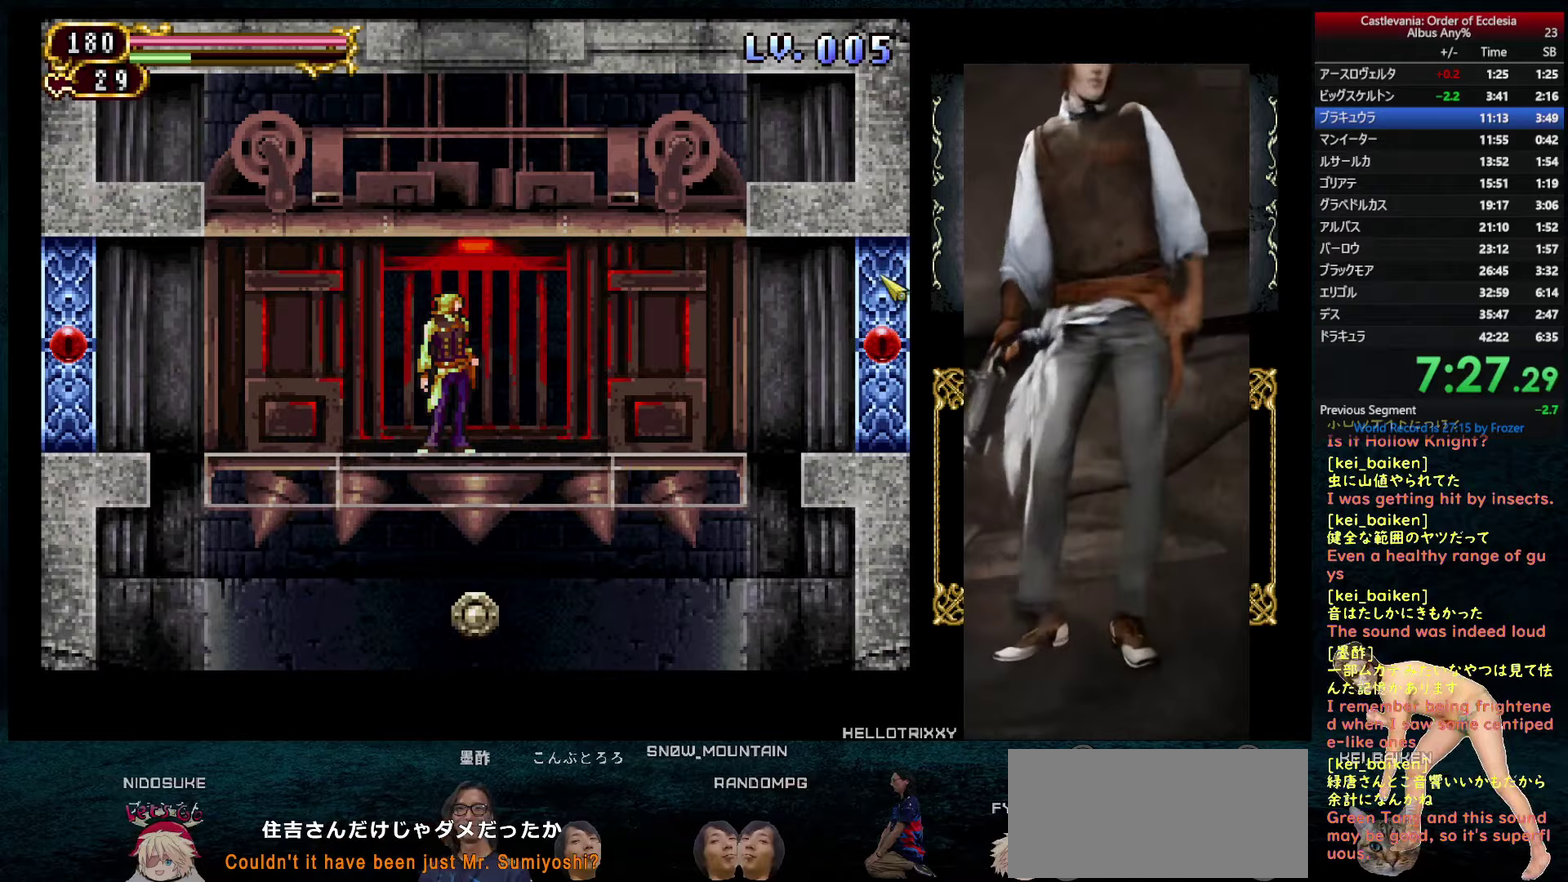
Gameplay with a controller (PlayStation layout); each line is a JSON object with the inputs held at the frame after it (dt_ms = milliseconds from this image to that frame). "events" lists button and stick changes between this image and that frame as [ms after this image, input, new state], when the widget could be followed in between. This overlay highlights the sticks when they move; stick clicks (L3 R3) are not distinguishable. Not read: L3 R3.
{"dt_ms": 250, "buttons": [], "left_stick": "center", "right_stick": "center", "events": [[200, "right_stick", "center"]]}
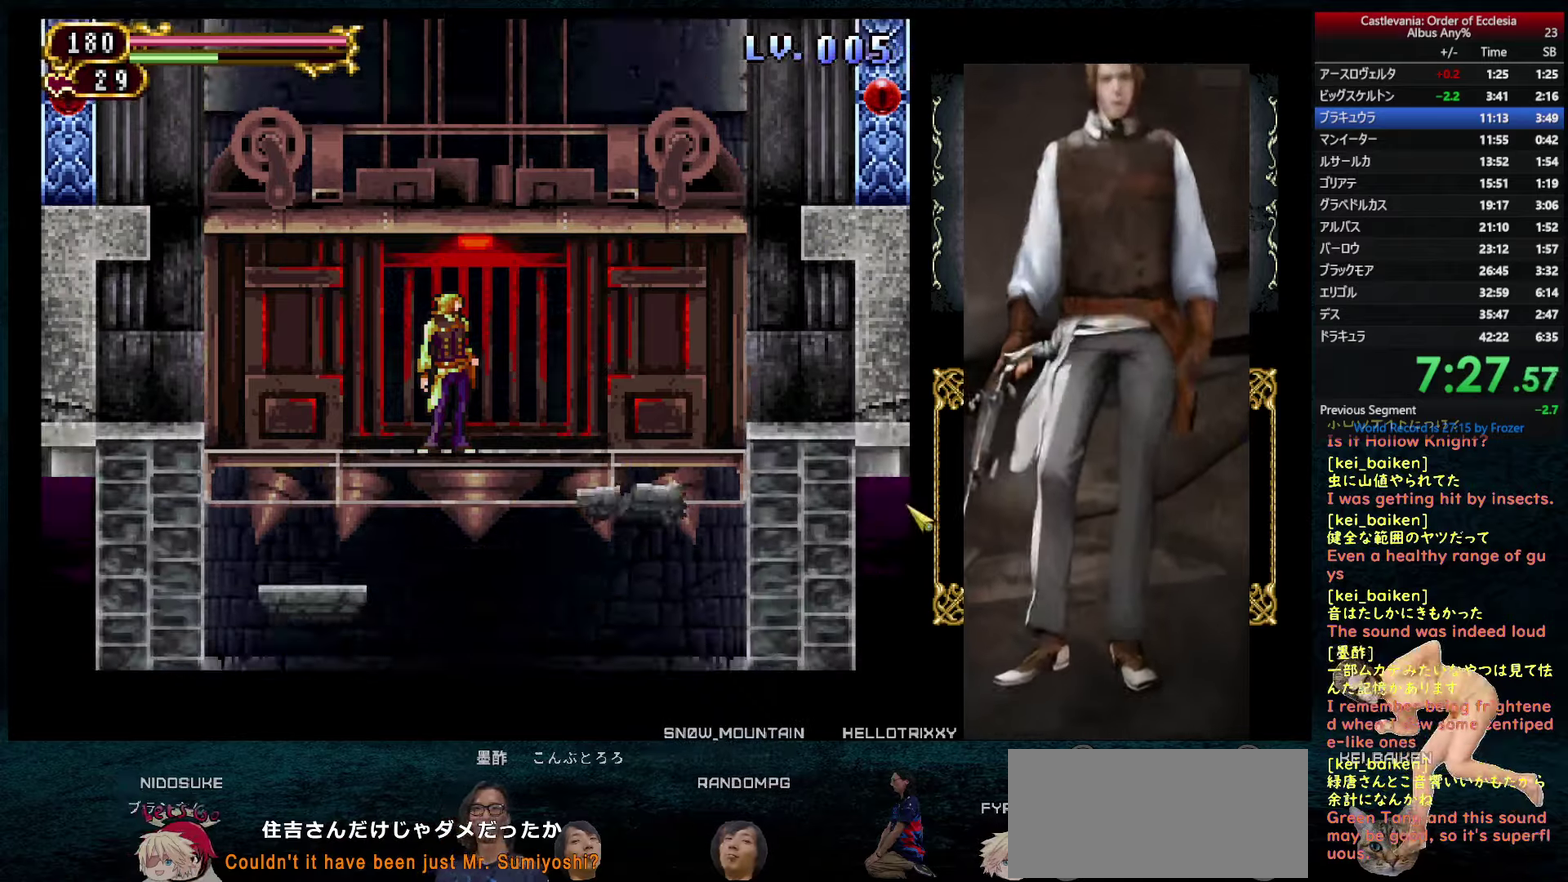
{"dt_ms": 500, "buttons": [], "left_stick": "center", "right_stick": "center", "events": []}
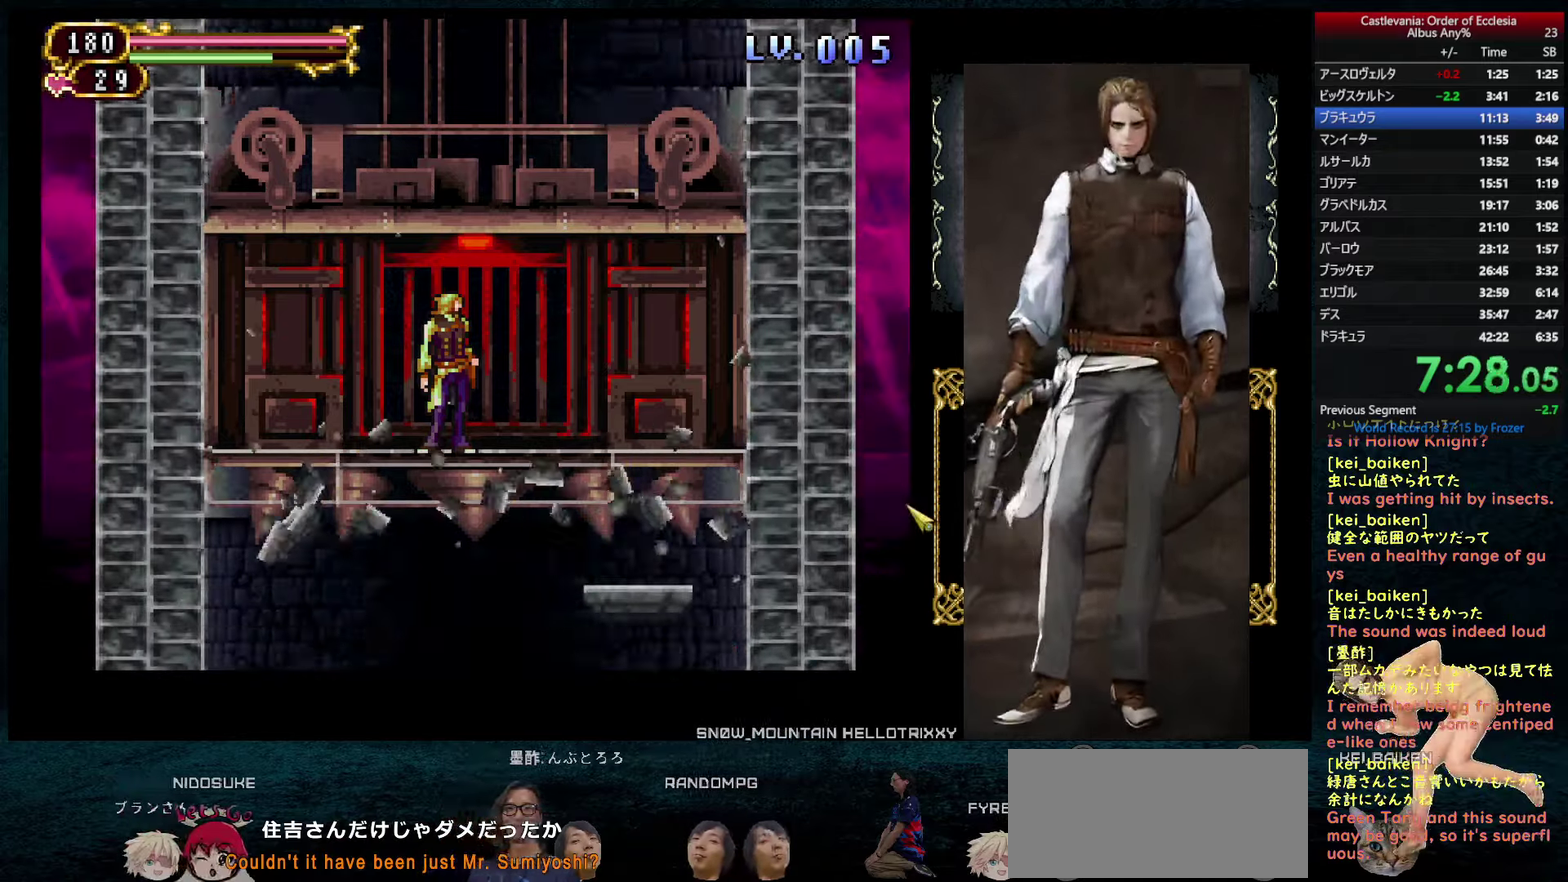
{"dt_ms": 500, "buttons": [], "left_stick": "center", "right_stick": "center", "events": []}
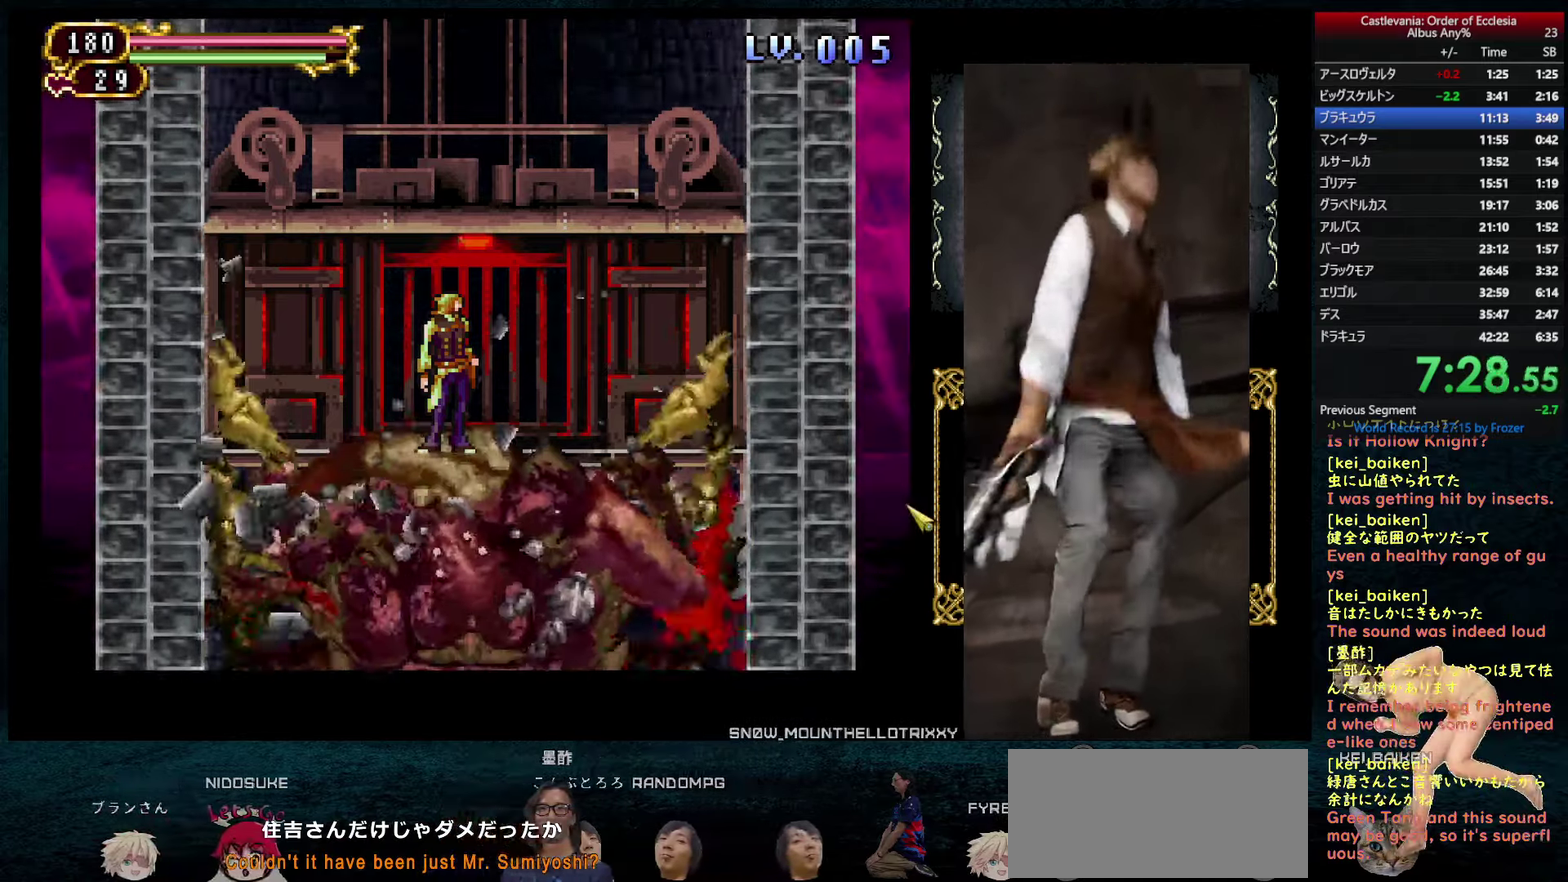
{"dt_ms": 500, "buttons": [], "left_stick": "center", "right_stick": "center", "events": []}
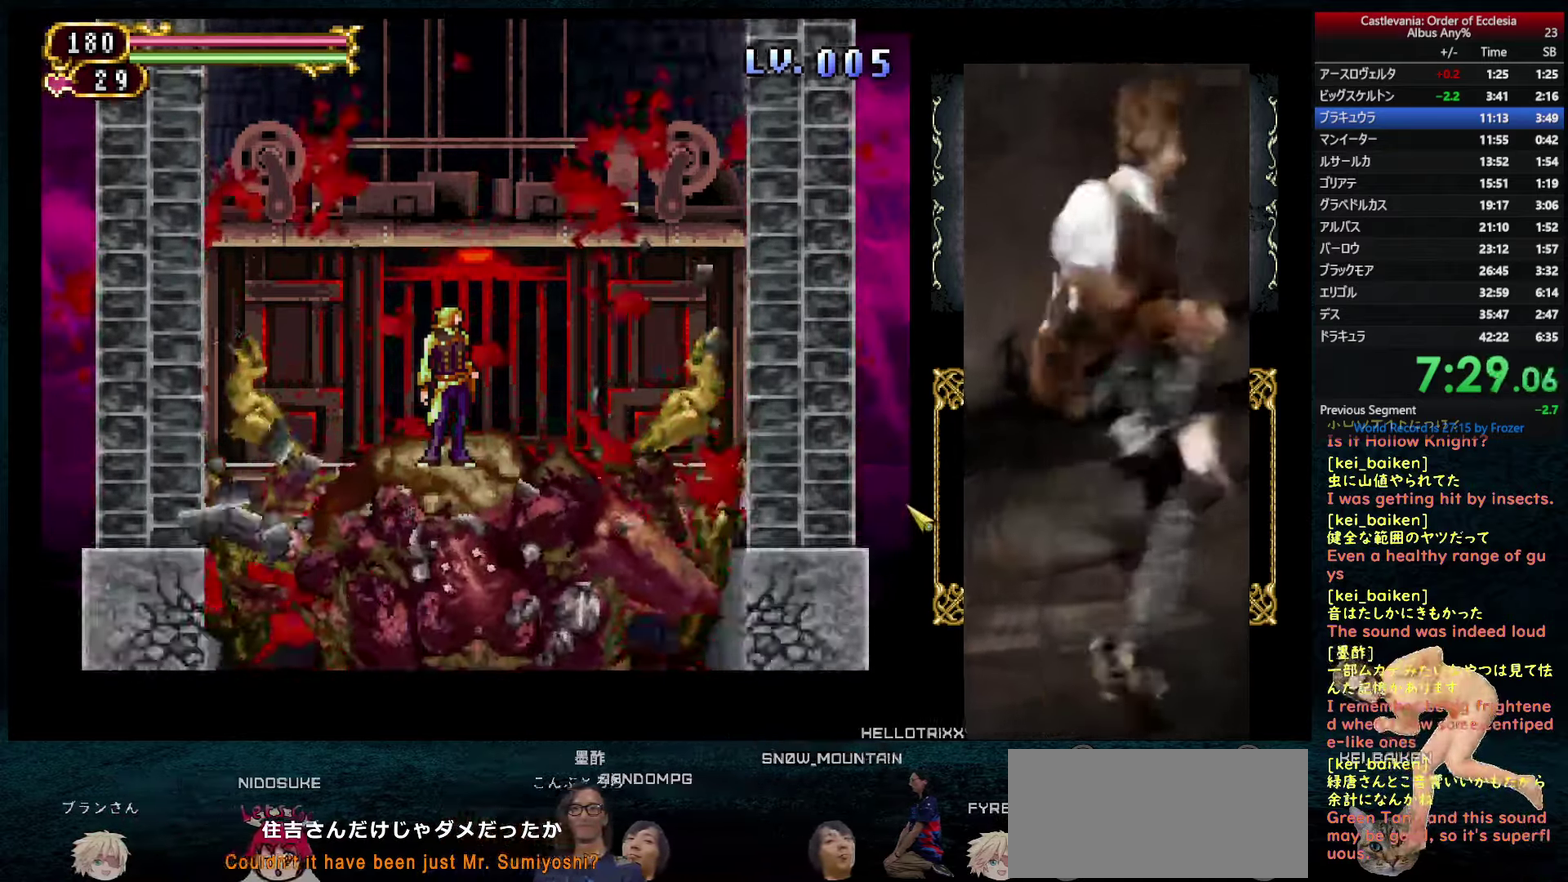
{"dt_ms": 500, "buttons": [], "left_stick": "center", "right_stick": "center", "events": []}
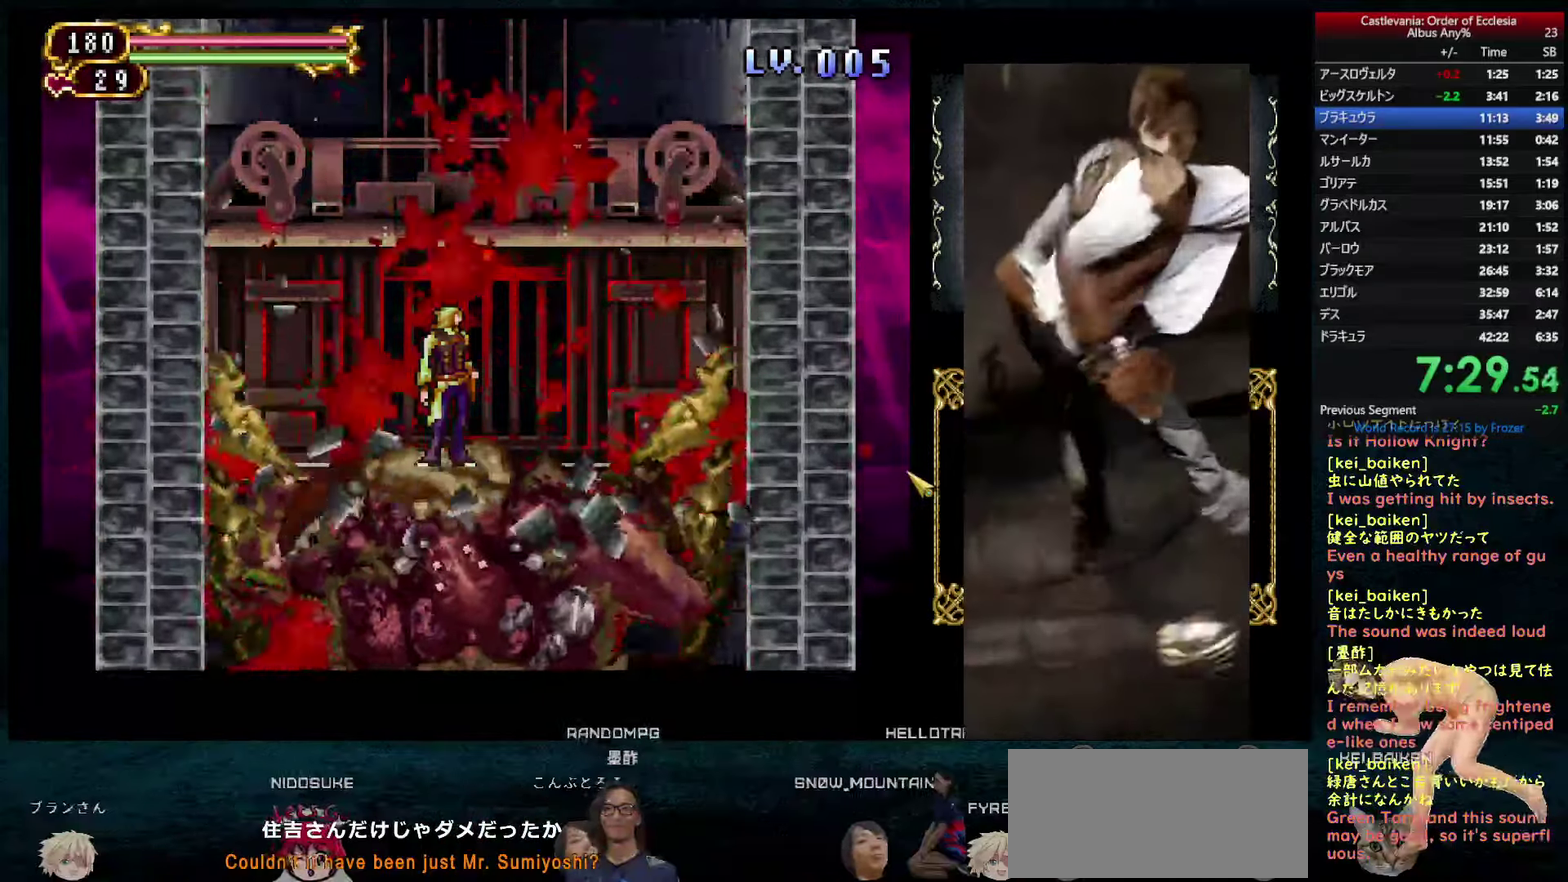
{"dt_ms": 500, "buttons": [], "left_stick": "center", "right_stick": "center", "events": []}
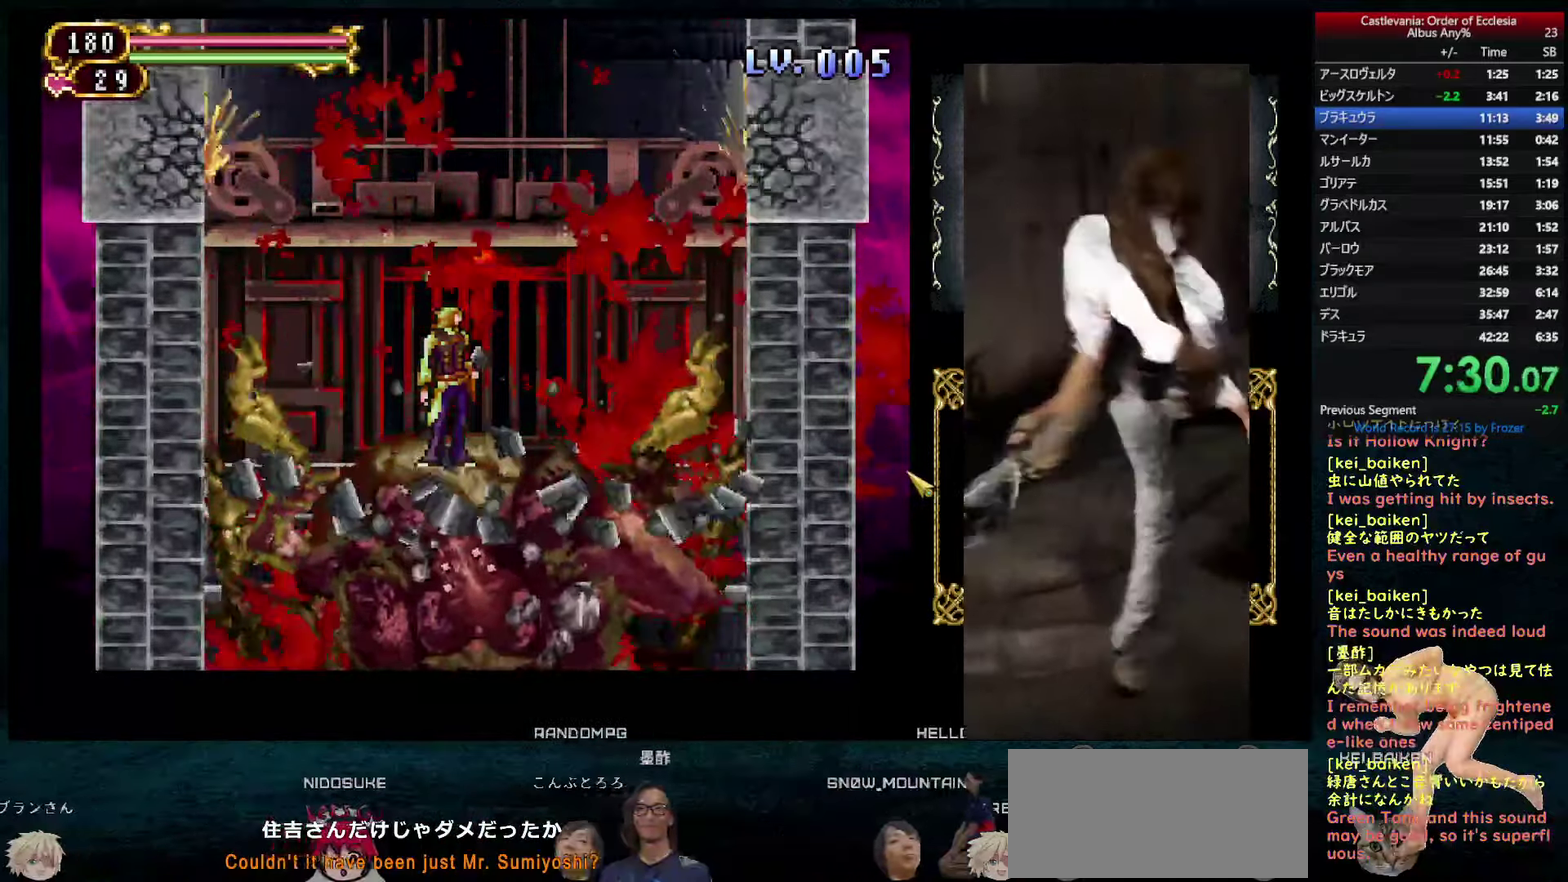
{"dt_ms": 500, "buttons": [], "left_stick": "center", "right_stick": "center", "events": []}
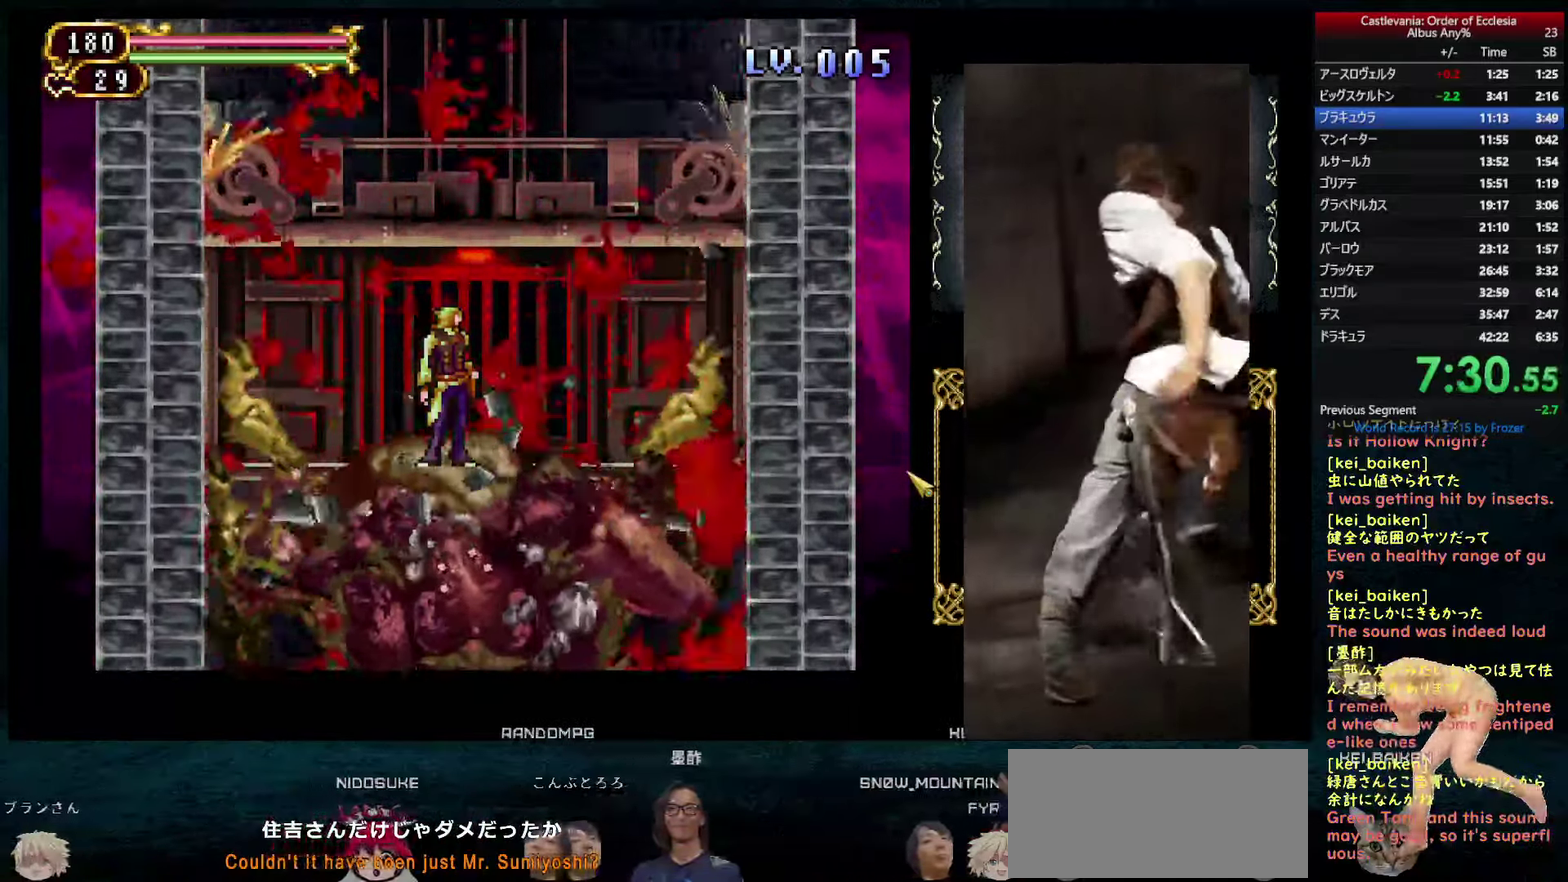
{"dt_ms": 500, "buttons": [], "left_stick": "center", "right_stick": "center", "events": []}
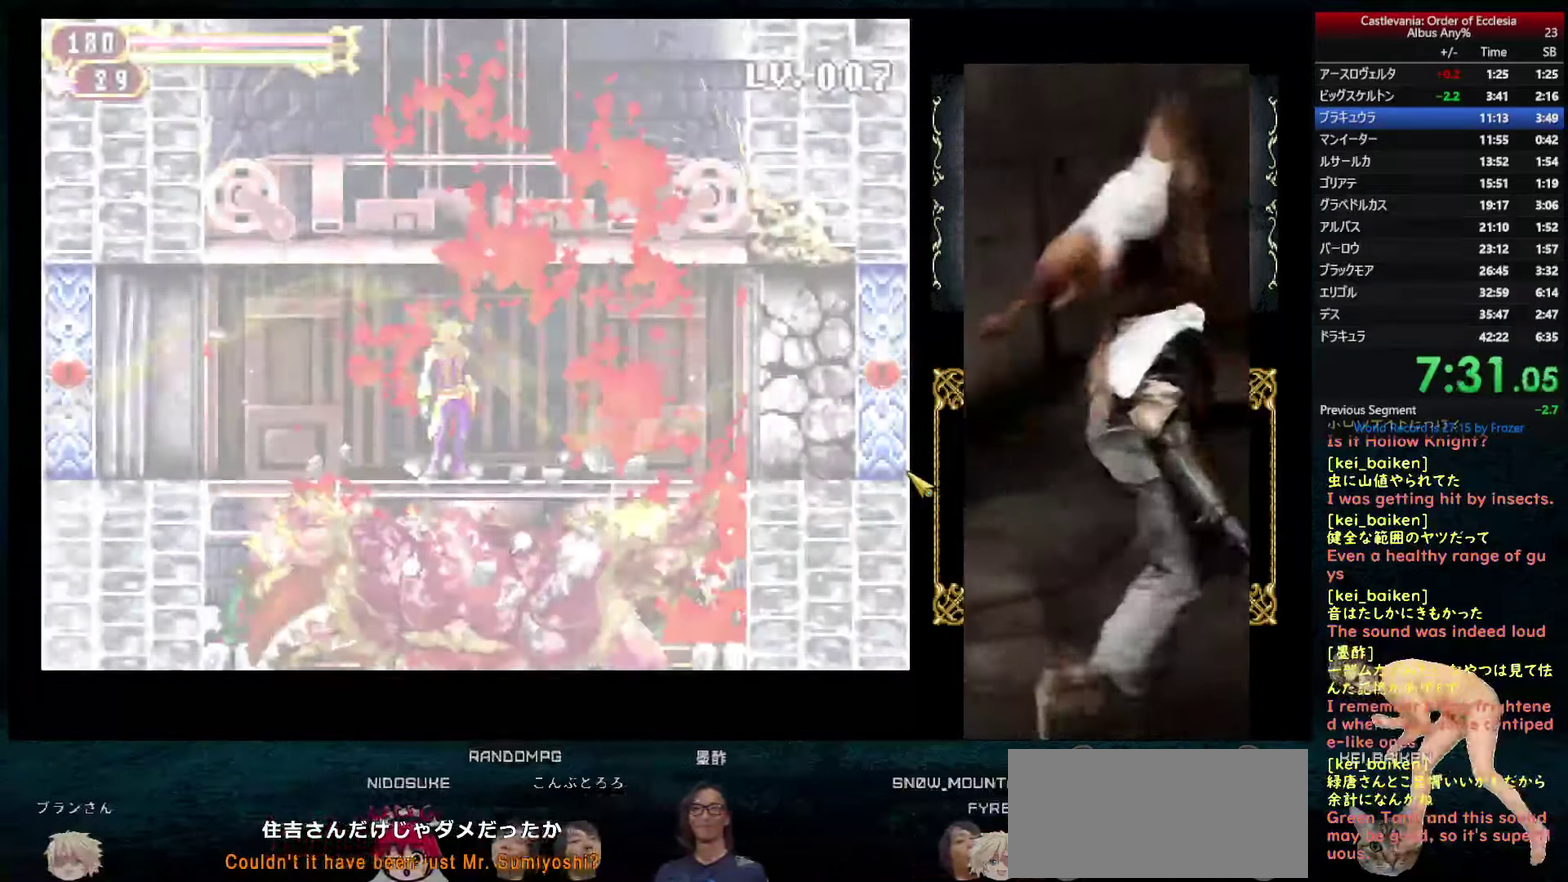
{"dt_ms": 500, "buttons": [], "left_stick": "center", "right_stick": "center", "events": [[350, "right_stick", "up"], [400, "right_stick", "center"]]}
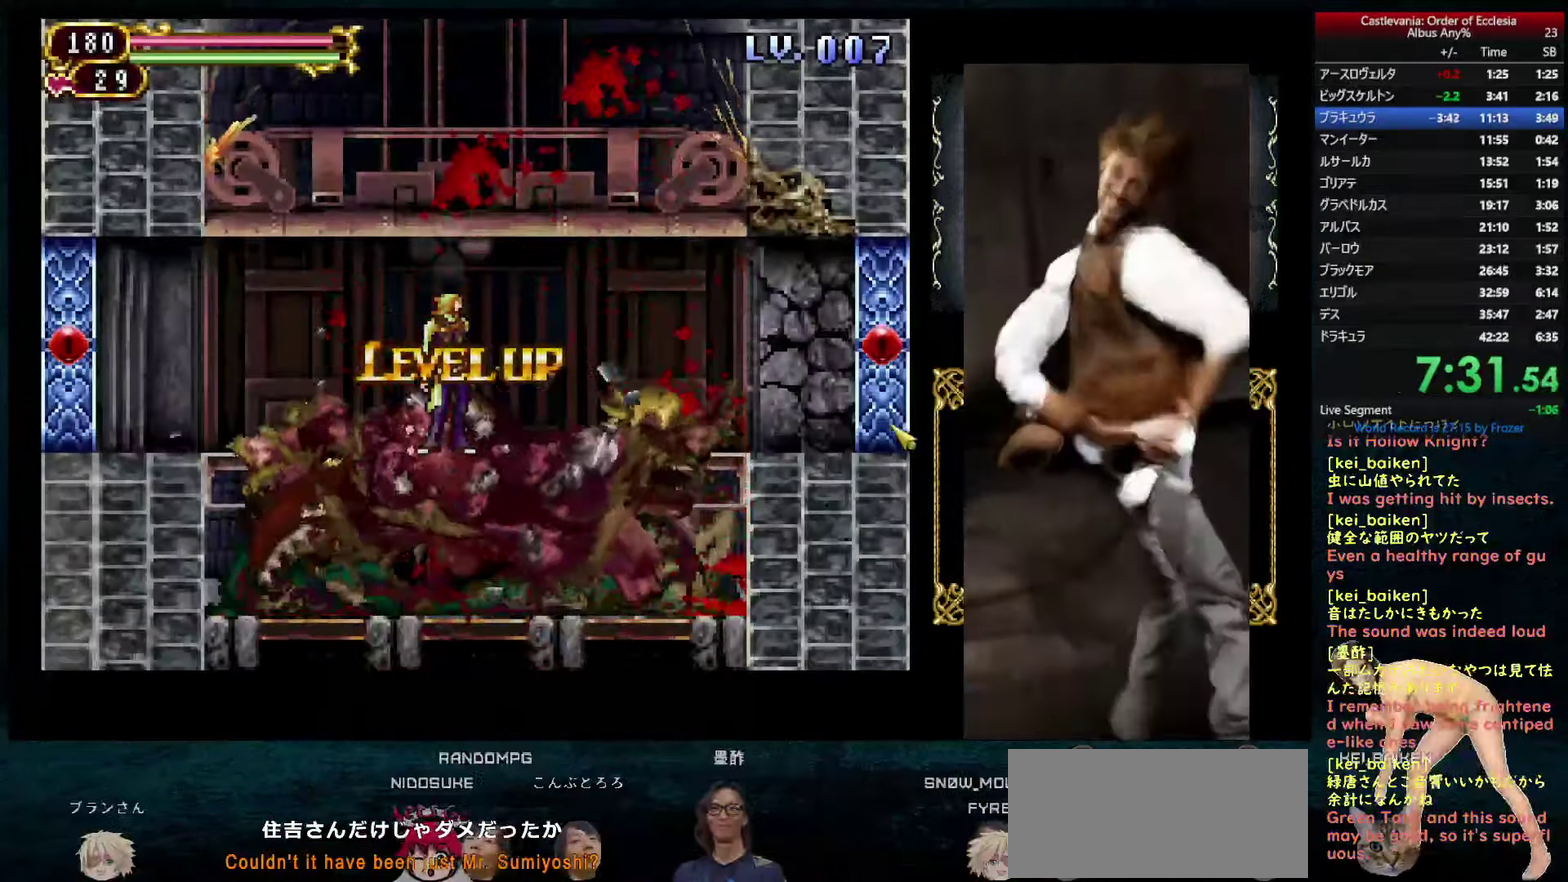
{"dt_ms": 500, "buttons": ["R2", "DPAD_RIGHT"], "left_stick": "center", "right_stick": "center", "events": [[183, "right_stick", "up"], [250, "right_stick", "center"], [333, "DPAD_RIGHT", "down"], [433, "R2", "down"]]}